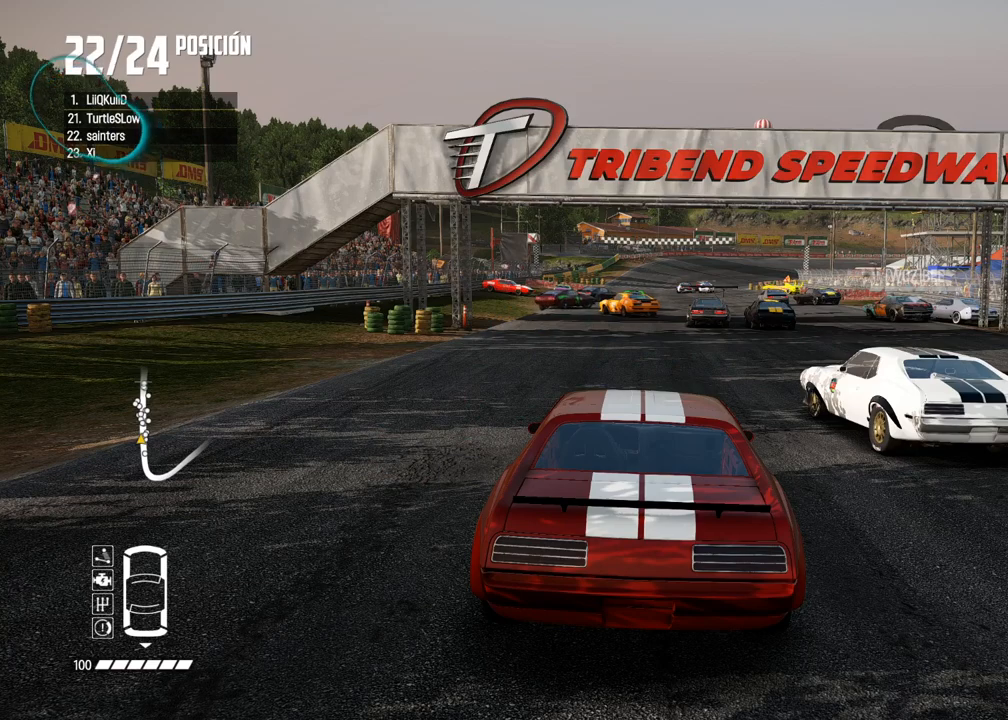
Gameplay with a controller (Xbox layout); each line is a JSON object with the inputs held at the frame after it (dt_ms = milliseconds from this image to that frame). "events" lists button and stick changes between this image and that frame as [ms after this image, input, new state], when the widget could be followed in between.
{"dt_ms": 500, "buttons": [], "left_stick": "center", "right_stick": "center", "events": [[33, "DPAD_UP", "down"], [117, "DPAD_UP", "up"]]}
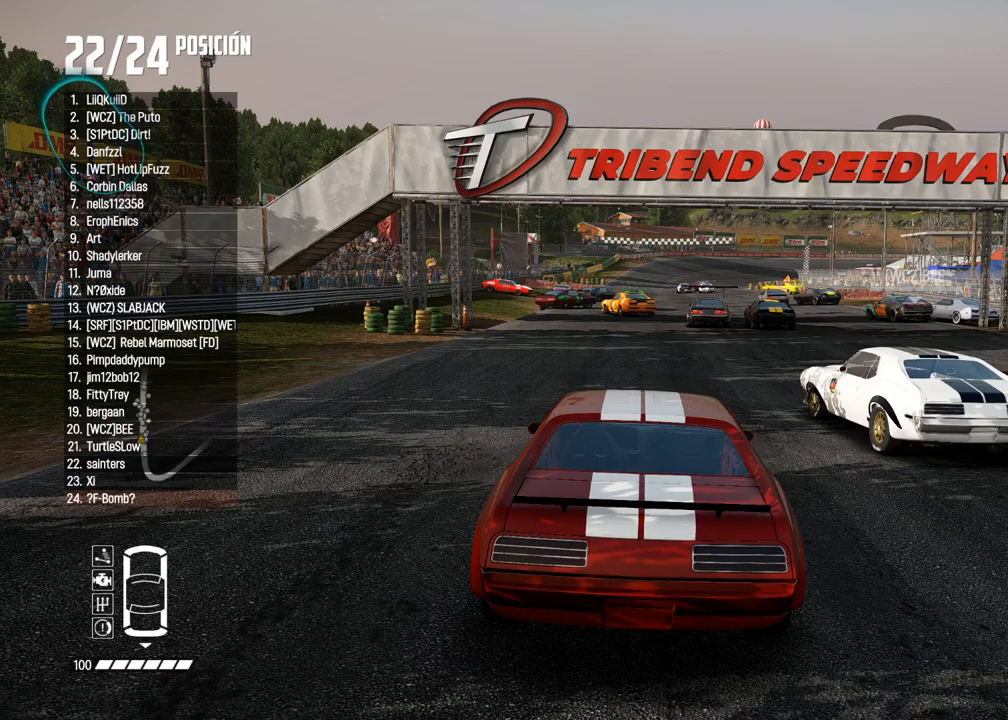
{"dt_ms": 500, "buttons": ["DPAD_UP"], "left_stick": "center", "right_stick": "center", "events": [[417, "DPAD_UP", "down"]]}
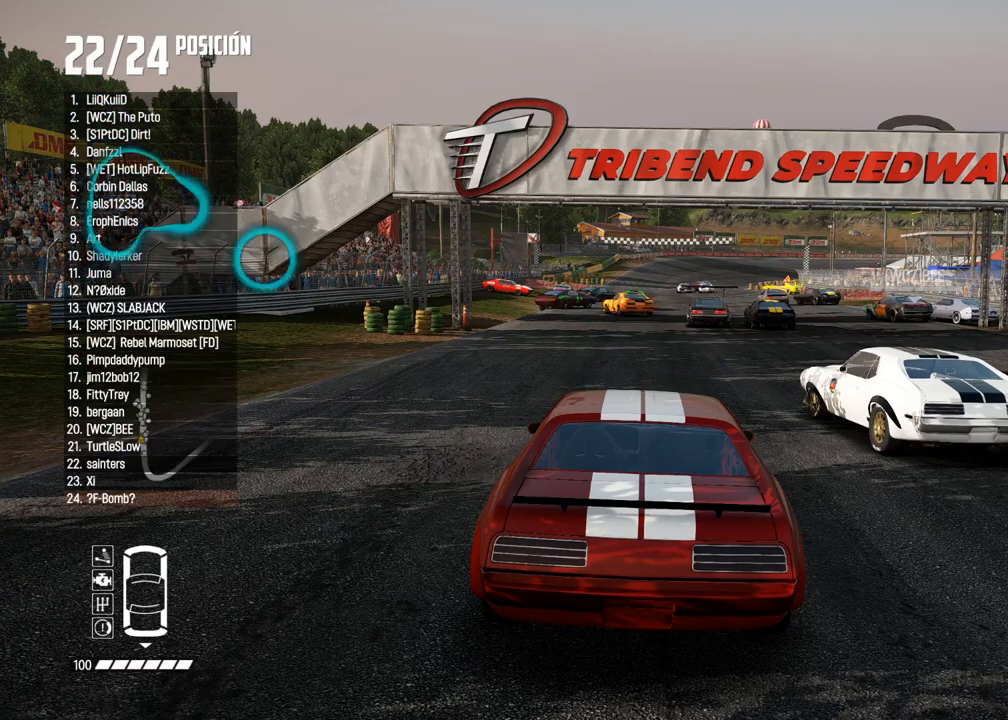
{"dt_ms": 500, "buttons": [], "left_stick": "center", "right_stick": "center", "events": [[17, "DPAD_UP", "up"], [333, "DPAD_UP", "down"], [417, "DPAD_UP", "up"]]}
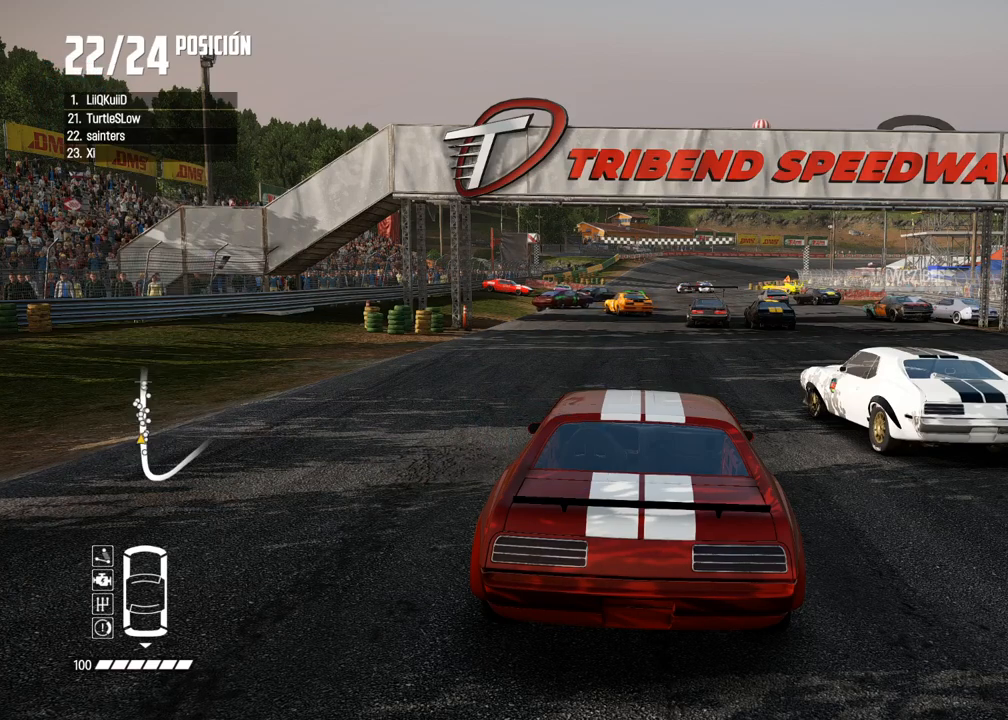
{"dt_ms": 500, "buttons": [], "left_stick": "center", "right_stick": "center", "events": []}
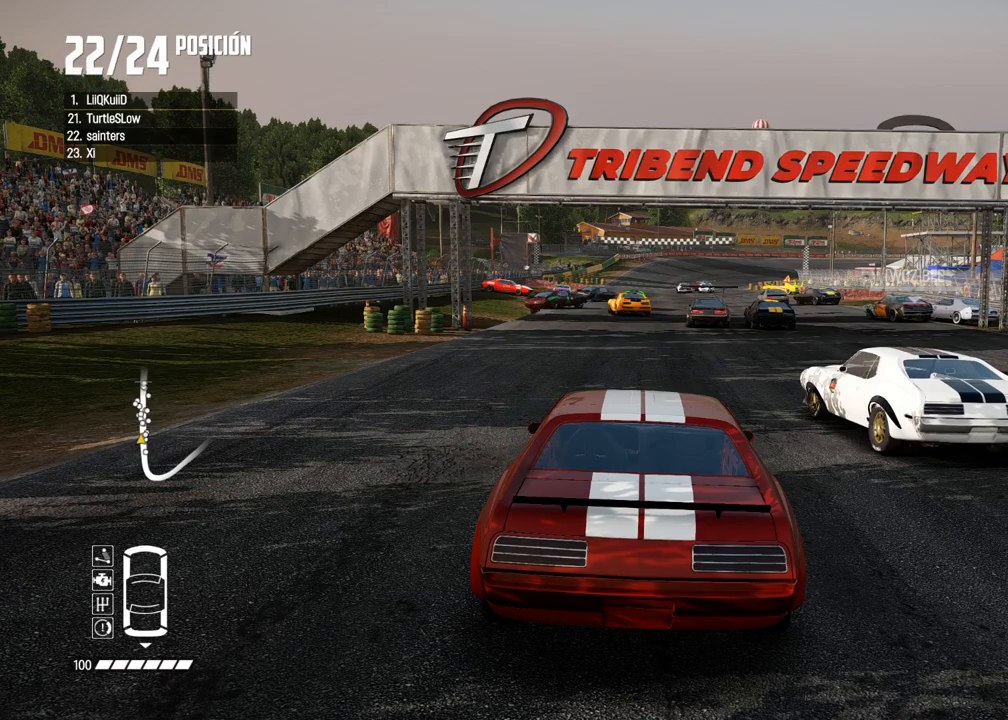
{"dt_ms": 500, "buttons": [], "left_stick": "center", "right_stick": "center", "events": []}
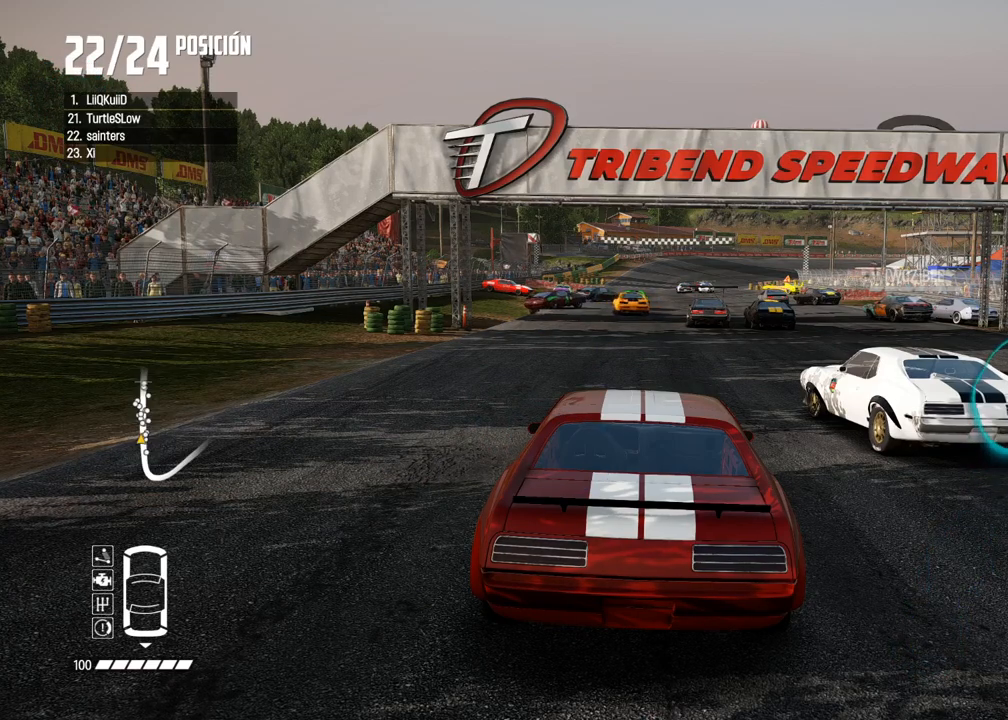
{"dt_ms": 500, "buttons": ["A"], "left_stick": "down", "right_stick": "center", "events": [[200, "A", "down"], [383, "left_stick", "right"], [483, "left_stick", "down"]]}
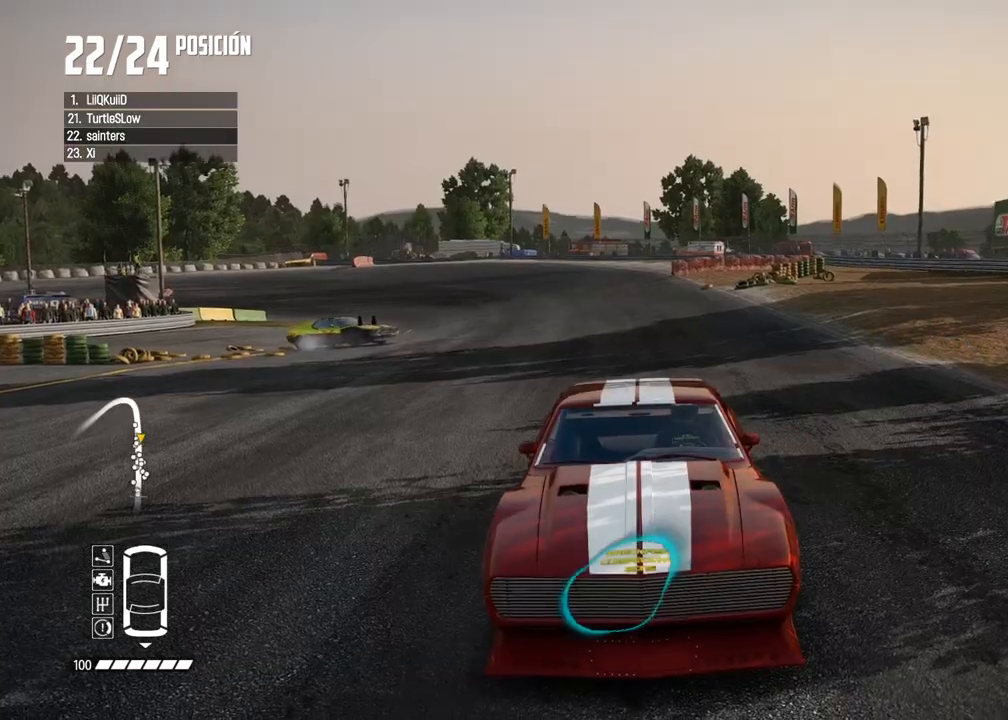
{"dt_ms": 500, "buttons": ["A"], "left_stick": "down", "right_stick": "center", "events": [[67, "left_stick", "left"], [117, "left_stick", "up"], [183, "left_stick", "right"], [233, "left_stick", "down"], [333, "left_stick", "left"], [500, "left_stick", "down"]]}
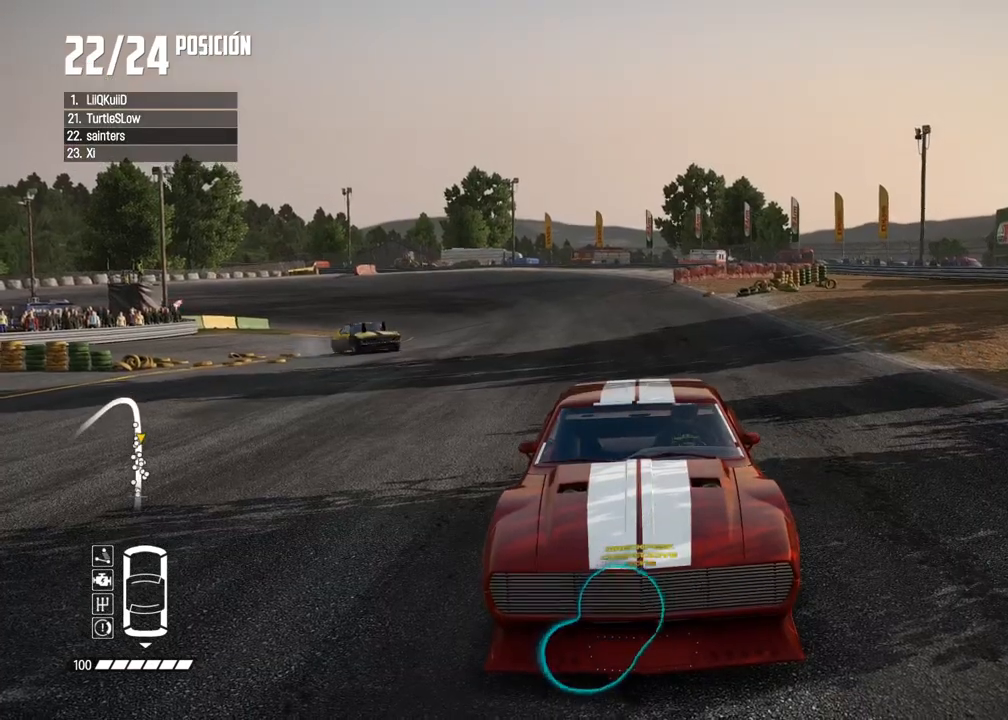
{"dt_ms": 500, "buttons": ["A"], "left_stick": "up", "right_stick": "center", "events": [[33, "left_stick", "right"], [133, "left_stick", "up"], [300, "left_stick", "right"], [350, "left_stick", "down"], [433, "left_stick", "left"], [483, "left_stick", "up"]]}
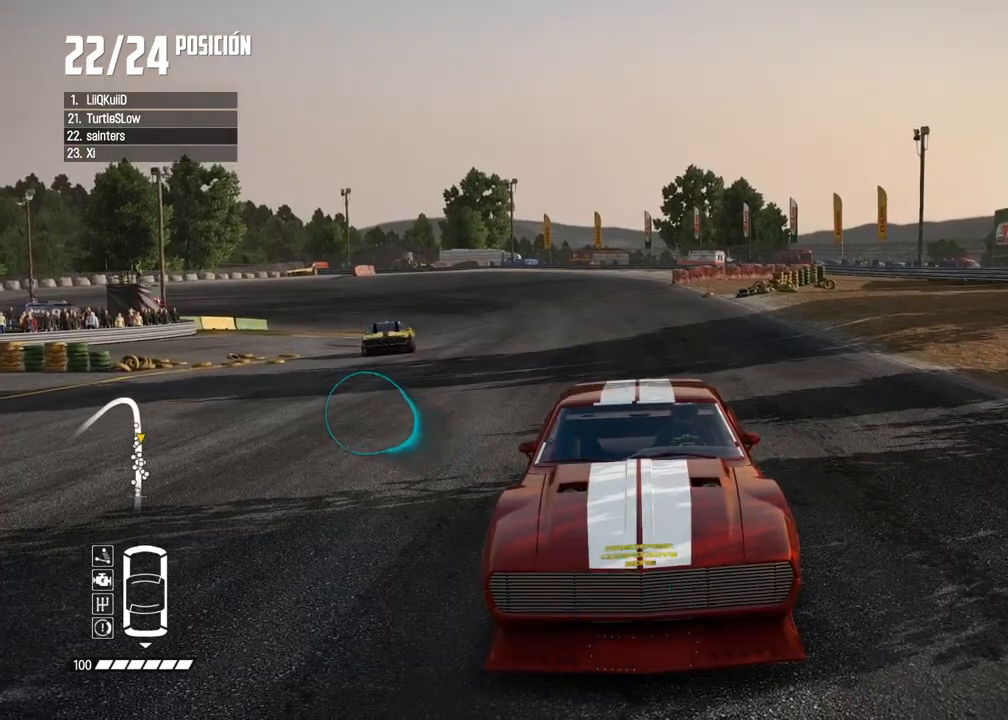
{"dt_ms": 500, "buttons": ["A"], "left_stick": "down-right", "right_stick": "center", "events": [[50, "left_stick", "right"], [100, "left_stick", "down-left"], [183, "left_stick", "left"], [367, "left_stick", "down-left"], [500, "left_stick", "down-right"]]}
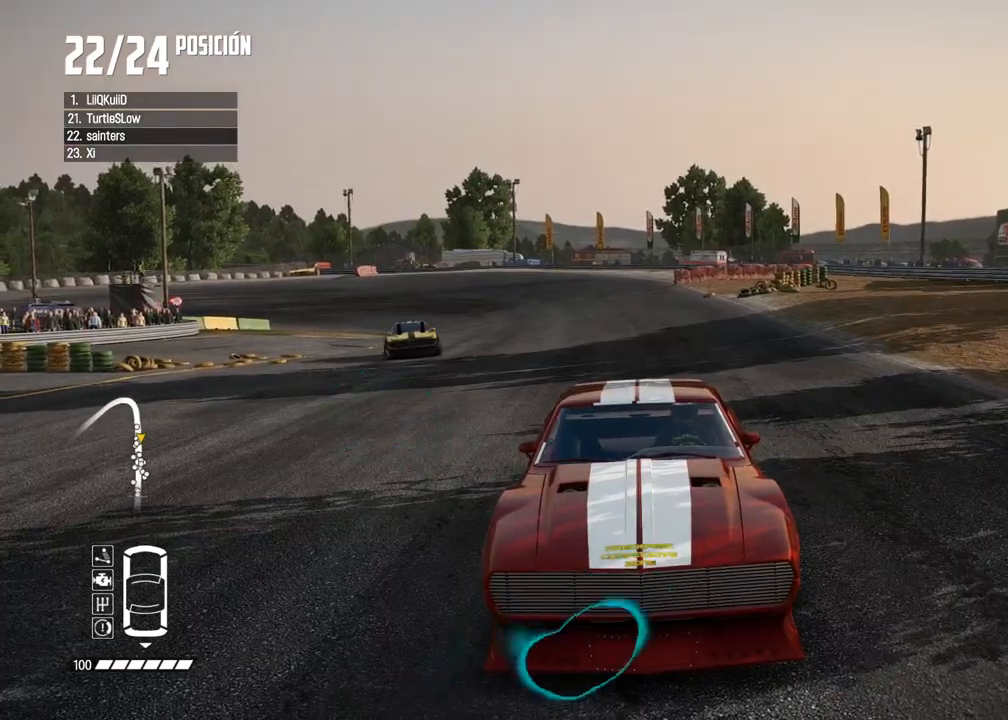
{"dt_ms": 500, "buttons": ["A"], "left_stick": "up-right", "right_stick": "center", "events": [[33, "left_stick", "up-right"], [83, "left_stick", "up"], [267, "left_stick", "right"], [317, "left_stick", "down-left"], [417, "left_stick", "up-left"], [483, "left_stick", "up-right"]]}
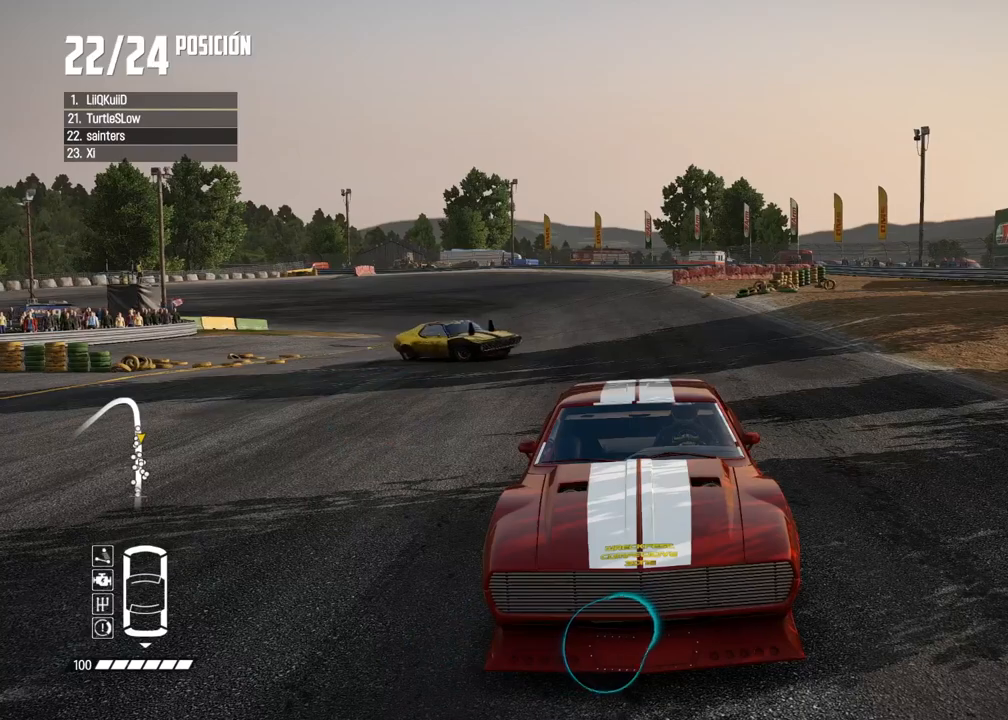
{"dt_ms": 500, "buttons": [], "left_stick": "center", "right_stick": "center", "events": [[83, "left_stick", "down"], [183, "left_stick", "center"], [217, "A", "up"]]}
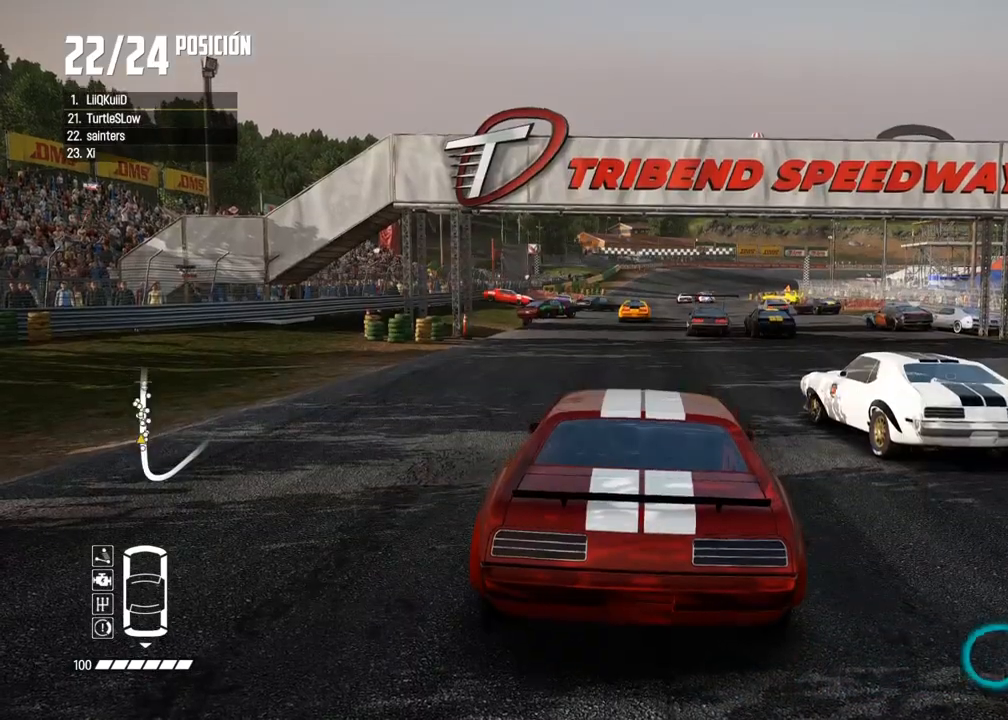
{"dt_ms": 500, "buttons": ["A"], "left_stick": "center", "right_stick": "center", "events": [[150, "A", "down"]]}
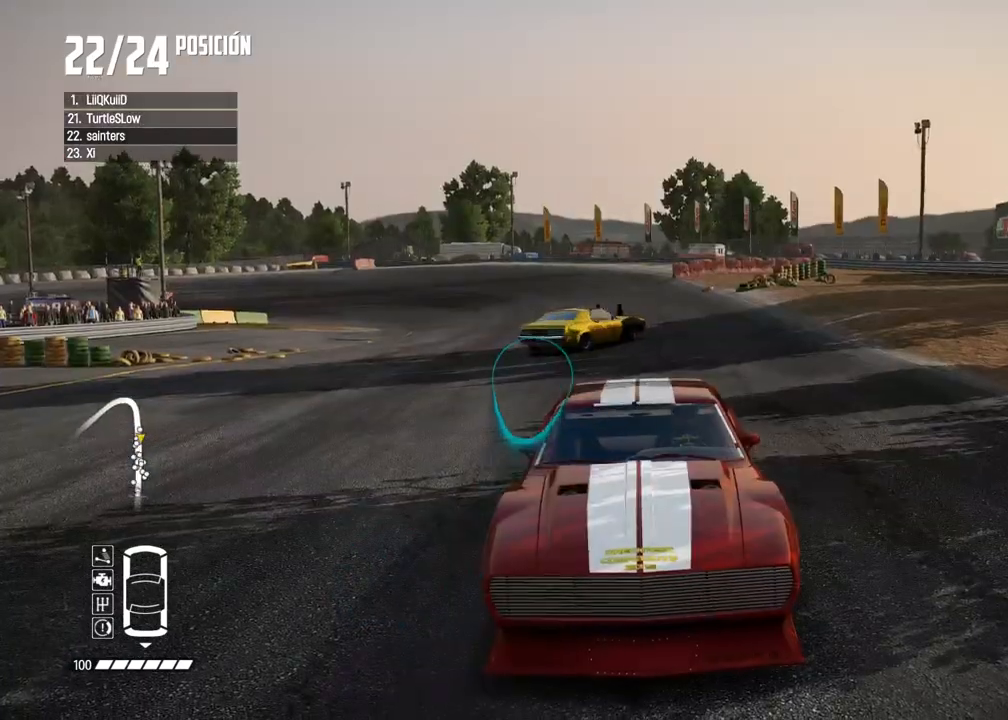
{"dt_ms": 500, "buttons": [], "left_stick": "center", "right_stick": "center", "events": [[100, "right_stick", "up"], [133, "R2", "down"], [150, "X", "down"], [283, "X", "up"], [300, "A", "up"], [300, "R2", "up"], [383, "right_stick", "center"]]}
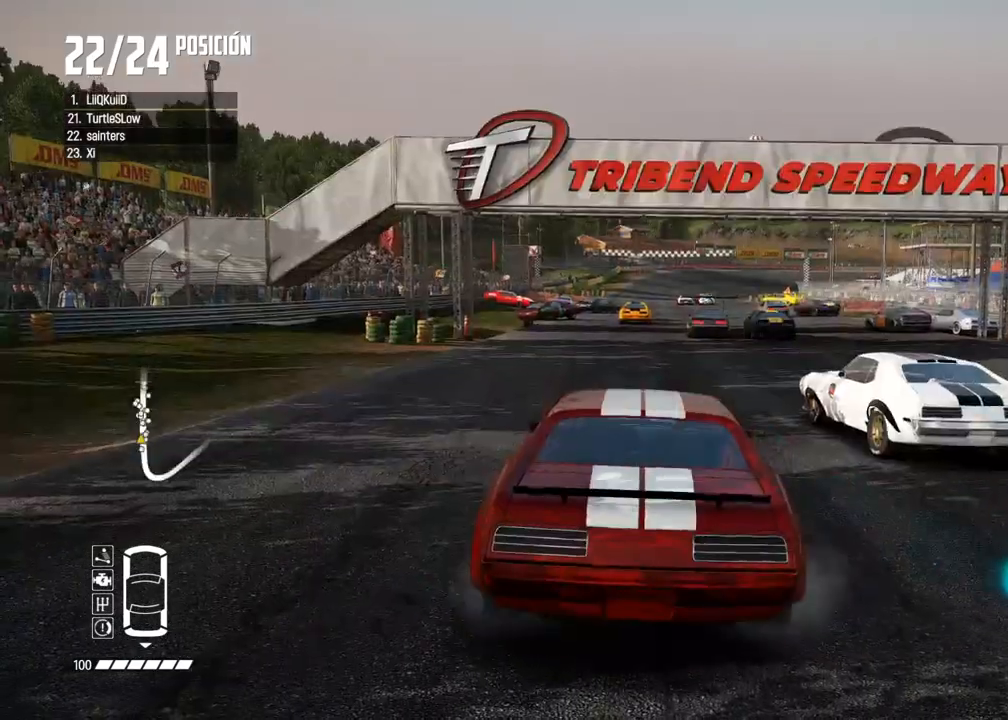
{"dt_ms": 500, "buttons": [], "left_stick": "center", "right_stick": "center", "events": [[283, "left_stick", "left"], [467, "left_stick", "center"]]}
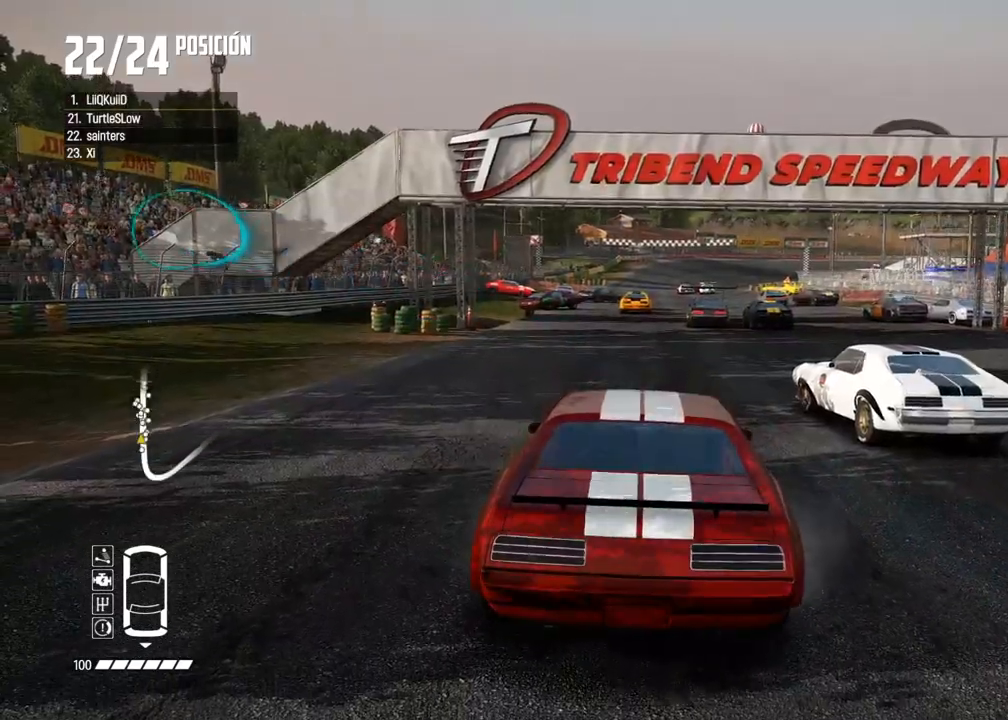
{"dt_ms": 500, "buttons": ["A"], "left_stick": "center", "right_stick": "center", "events": [[67, "A", "down"], [183, "left_stick", "left"], [433, "left_stick", "center"]]}
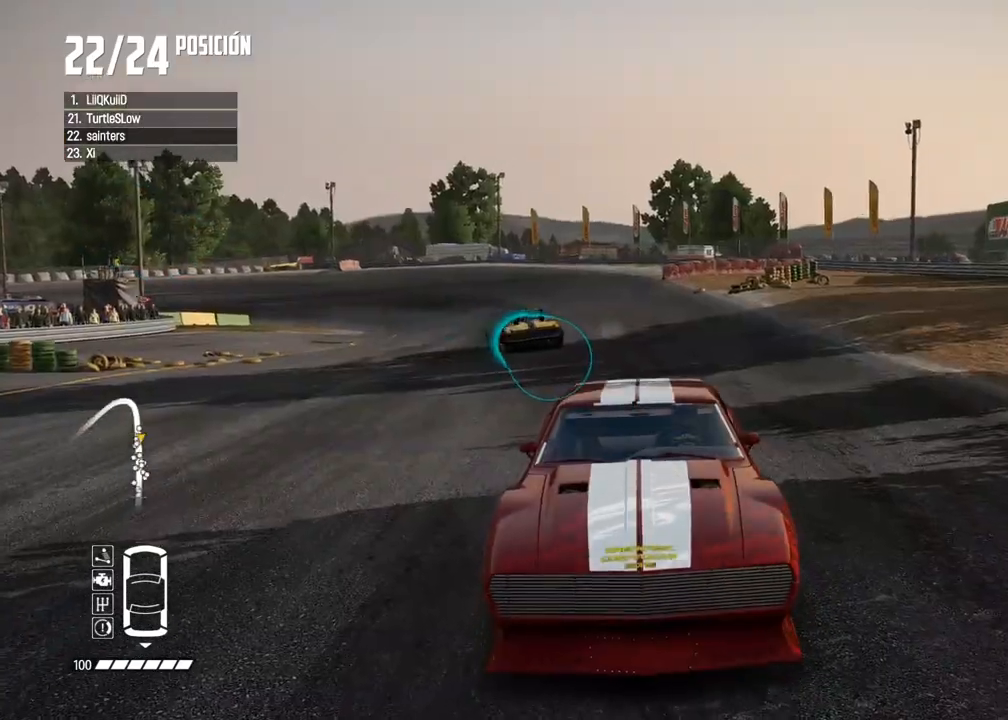
{"dt_ms": 500, "buttons": ["A"], "left_stick": "center", "right_stick": "center", "events": []}
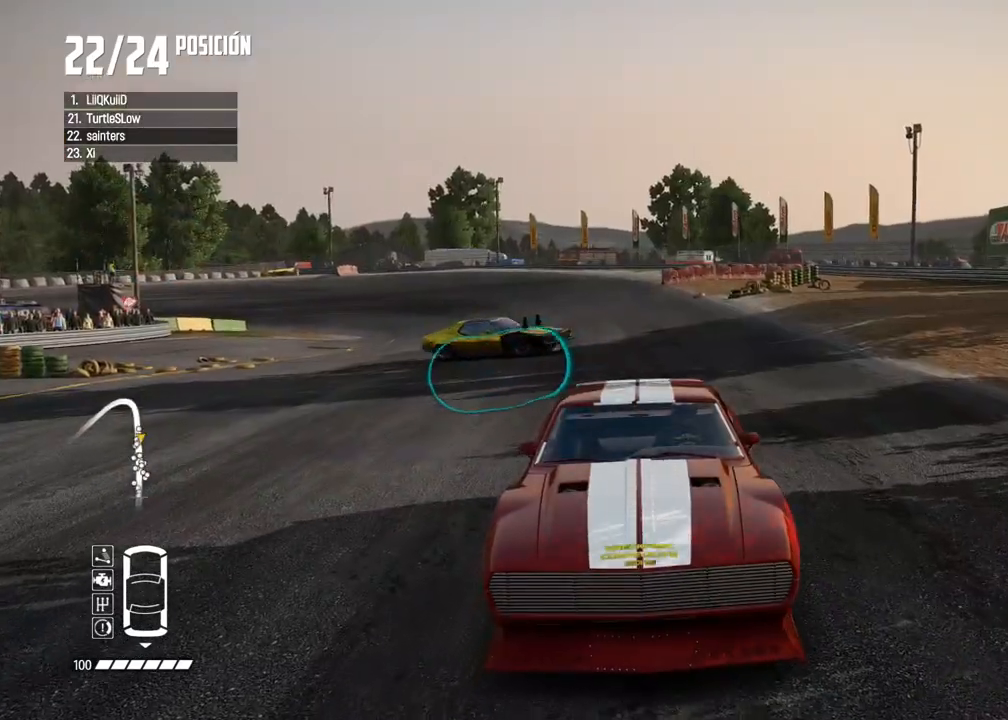
{"dt_ms": 500, "buttons": [], "left_stick": "center", "right_stick": "center", "events": [[217, "A", "up"]]}
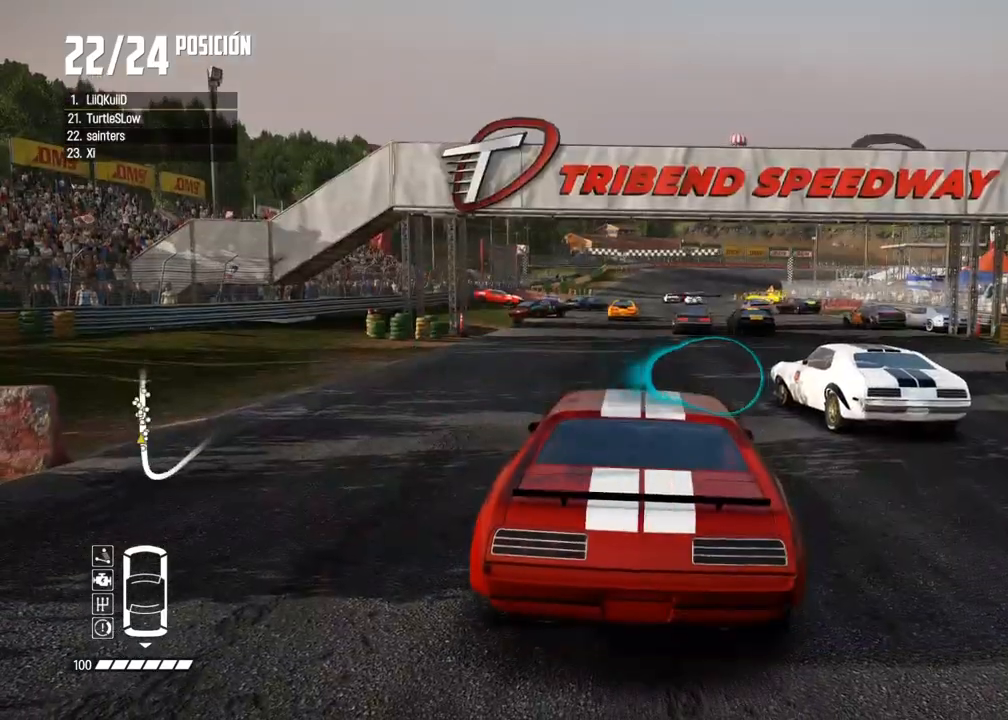
{"dt_ms": 1000, "buttons": ["R2"], "left_stick": "center", "right_stick": "up"}
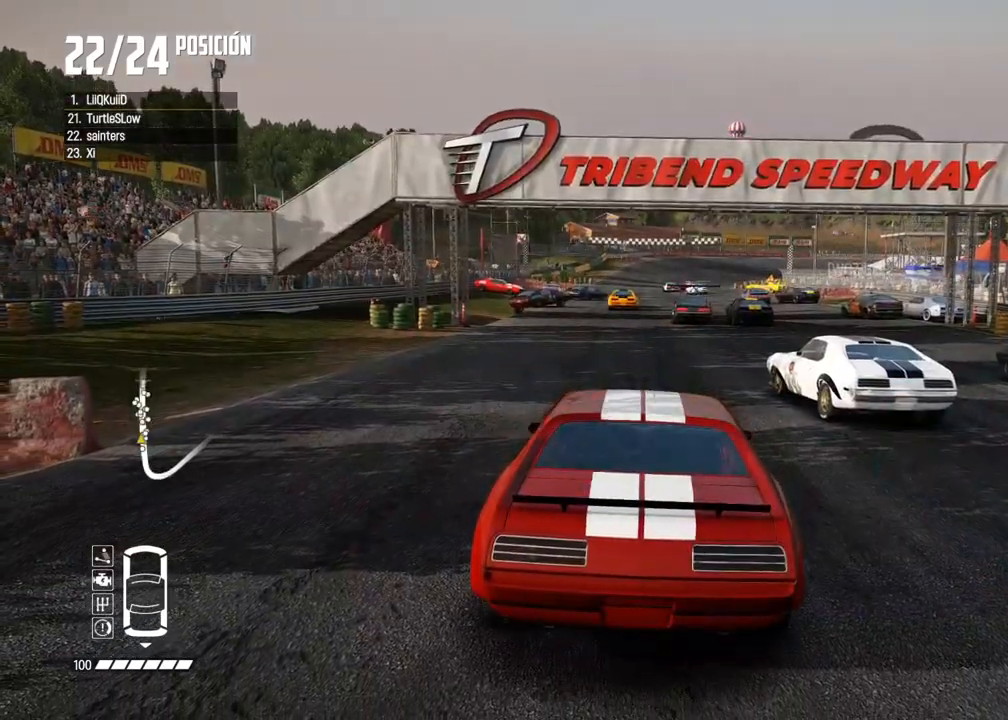
{"dt_ms": 500, "buttons": [], "left_stick": "center", "right_stick": "center", "events": [[167, "R2", "up"], [200, "right_stick", "center"]]}
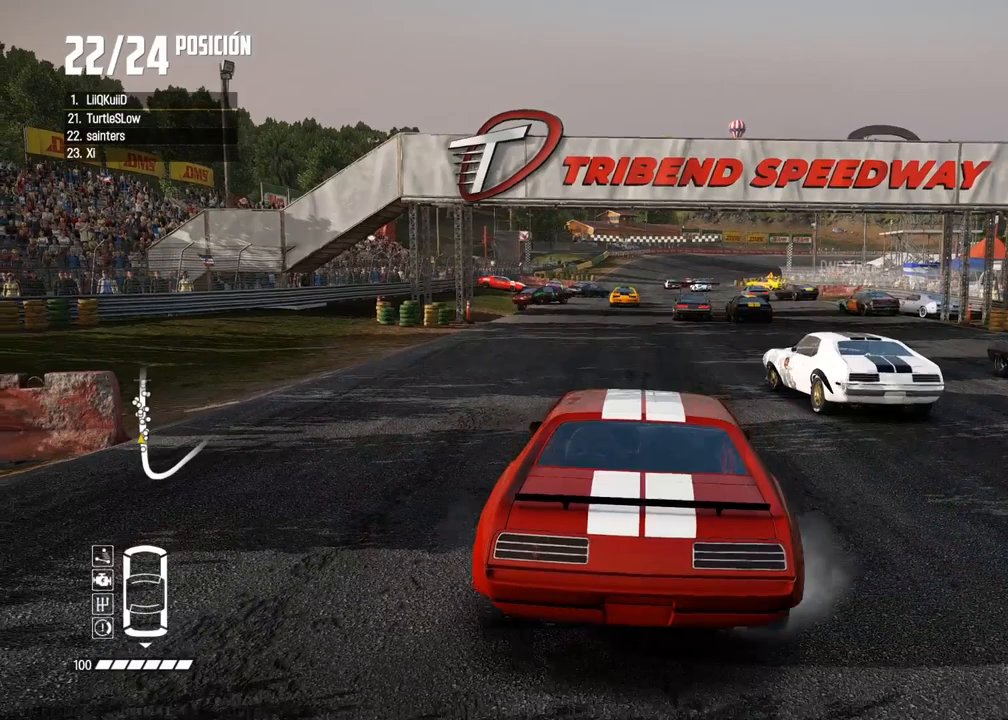
{"dt_ms": 500, "buttons": ["L2"], "left_stick": "center", "right_stick": "center", "events": [[183, "L2", "down"], [350, "right_stick", "up"], [367, "R1", "down"], [450, "R1", "up"], [500, "right_stick", "center"]]}
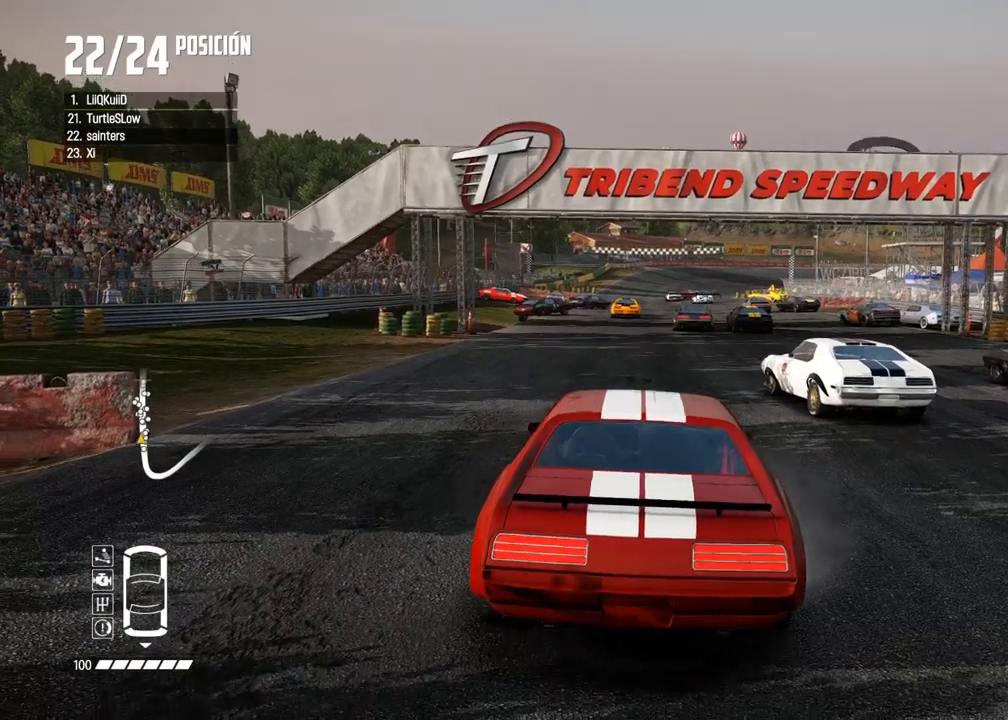
{"dt_ms": 500, "buttons": [], "left_stick": "center", "right_stick": "center", "events": [[33, "L2", "up"], [50, "R2", "down"], [400, "R2", "up"]]}
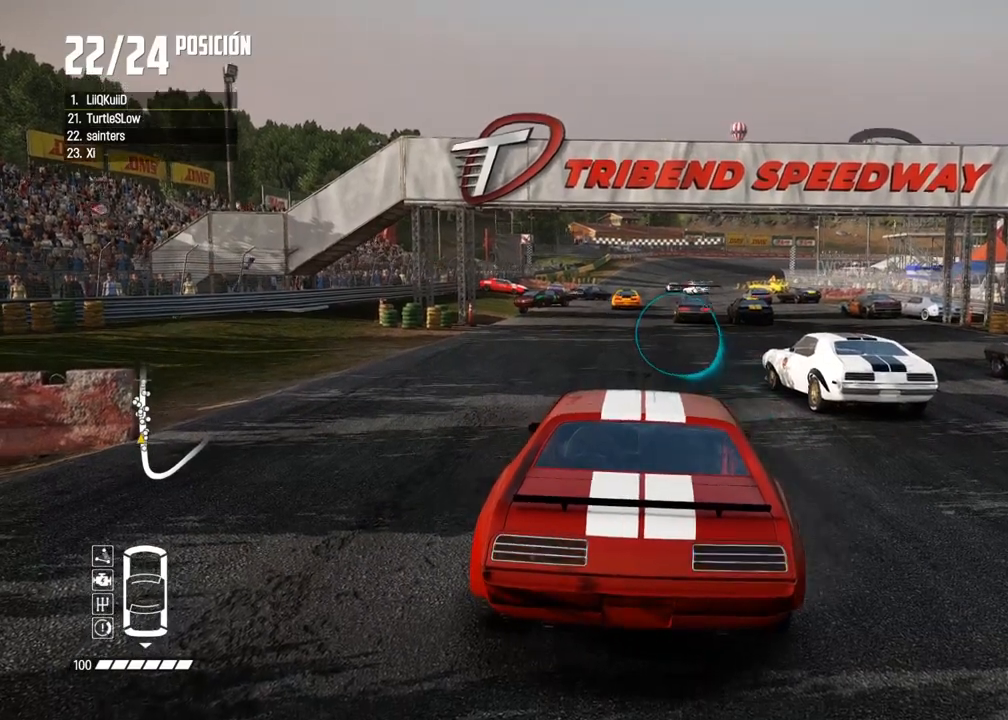
{"dt_ms": 500, "buttons": ["R2"], "left_stick": "center", "right_stick": "center", "events": [[400, "R2", "down"]]}
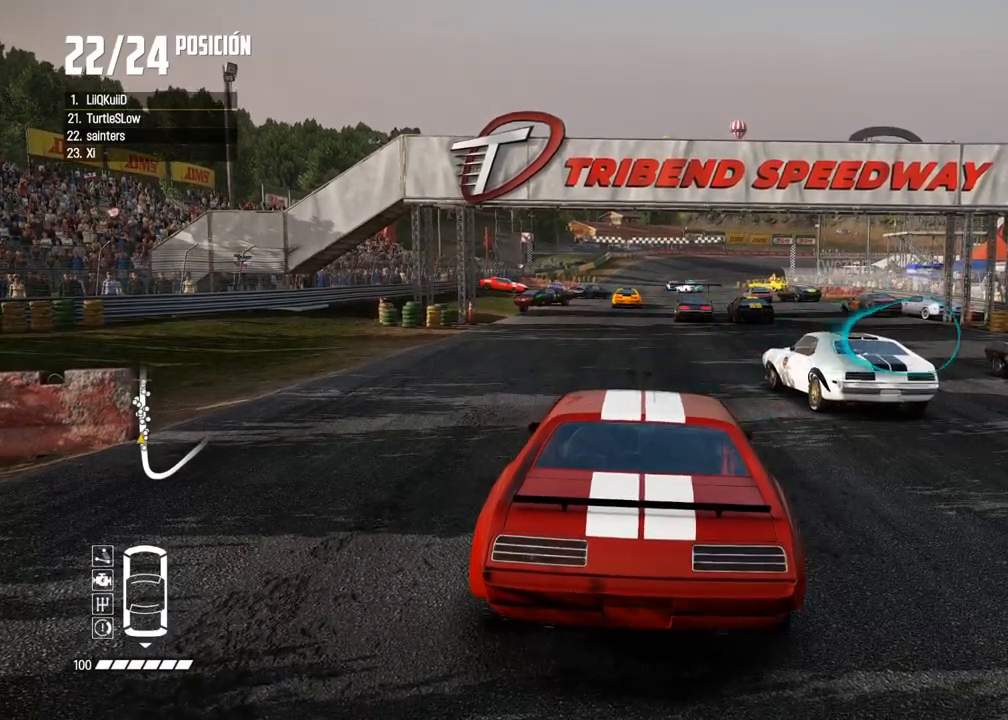
{"dt_ms": 500, "buttons": ["A"], "left_stick": "center", "right_stick": "center", "events": [[100, "R2", "up"], [117, "A", "down"]]}
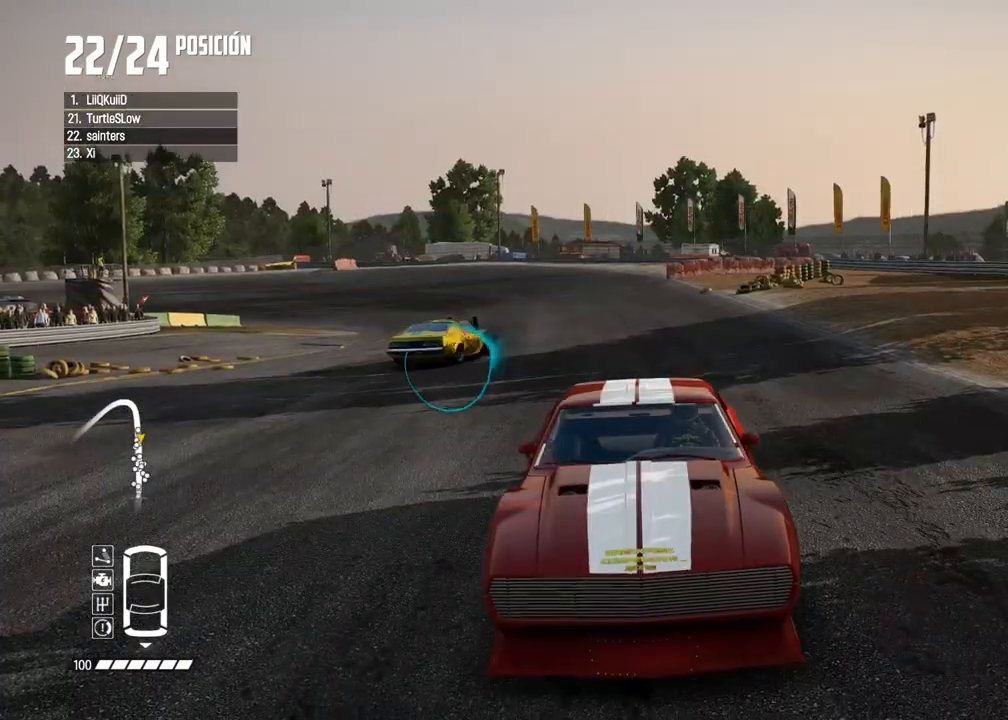
{"dt_ms": 500, "buttons": ["A"], "left_stick": "center", "right_stick": "center", "events": [[67, "R2", "down"], [283, "R2", "up"]]}
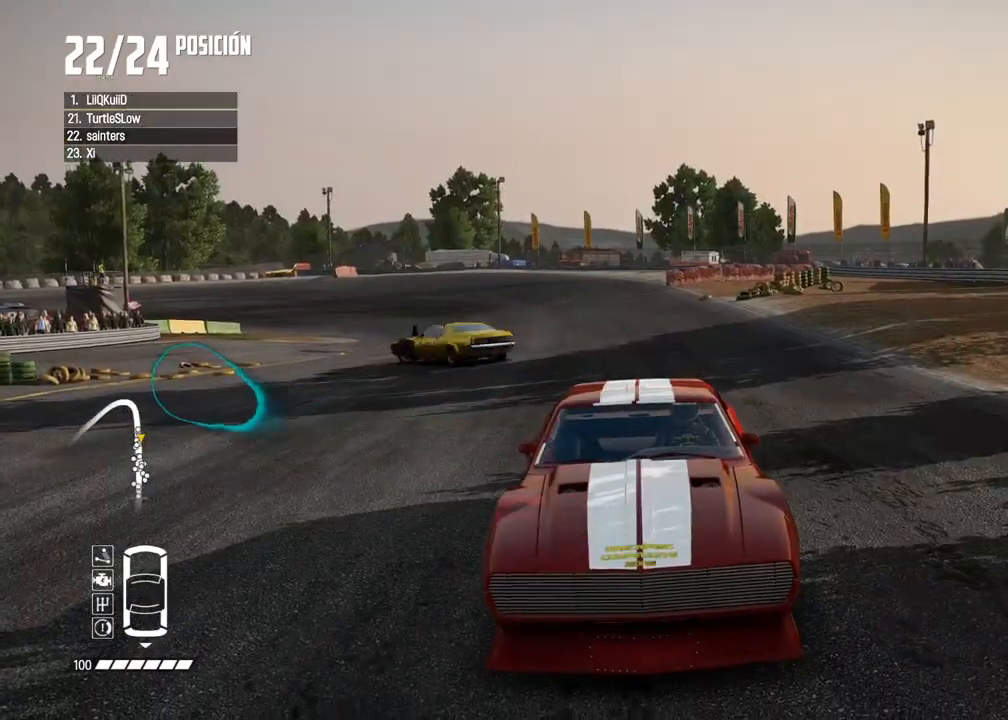
{"dt_ms": 500, "buttons": ["A", "R2"], "left_stick": "center", "right_stick": "center", "events": [[433, "R2", "down"]]}
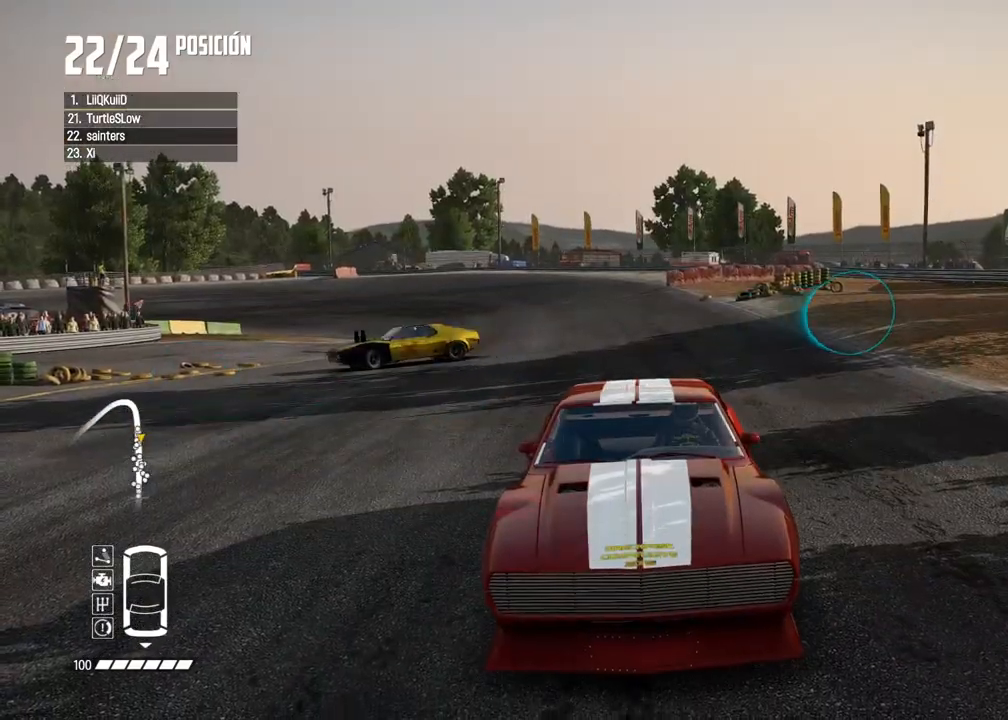
{"dt_ms": 500, "buttons": ["A", "R2"], "left_stick": "center", "right_stick": "center", "events": [[83, "R2", "up"], [250, "R2", "down"], [383, "R2", "up"], [500, "R2", "down"]]}
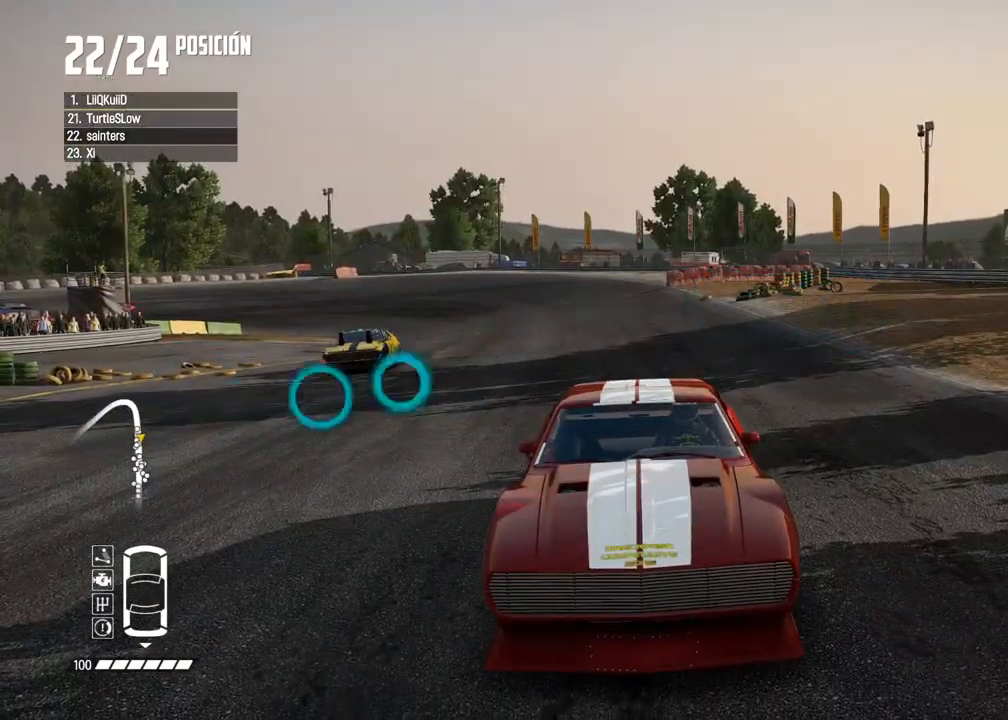
{"dt_ms": 500, "buttons": [], "left_stick": "center", "right_stick": "center", "events": [[133, "R2", "up"], [250, "R2", "down"], [383, "R2", "up"], [467, "A", "up"]]}
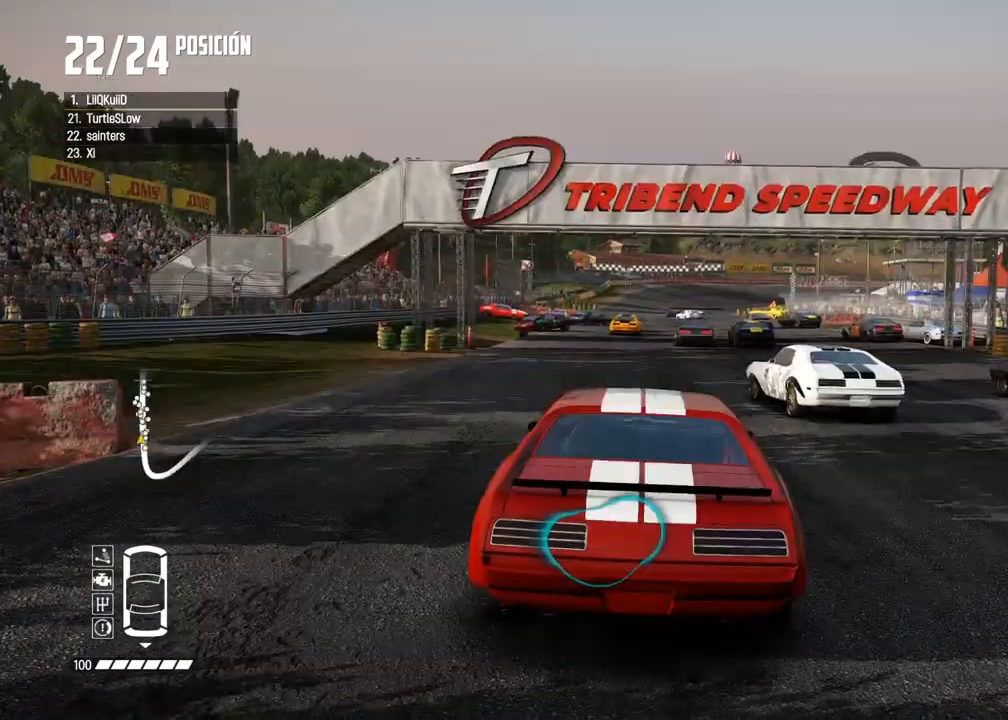
{"dt_ms": 500, "buttons": [], "left_stick": "center", "right_stick": "center", "events": []}
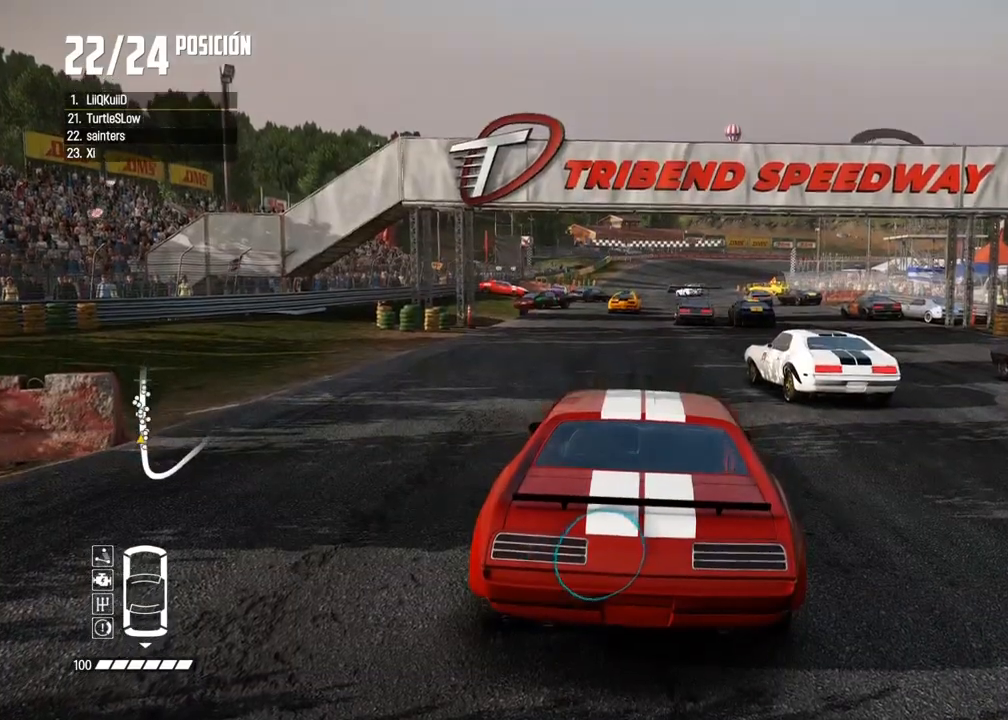
{"dt_ms": 500, "buttons": ["B"], "left_stick": "center", "right_stick": "center", "events": [[33, "B", "down"]]}
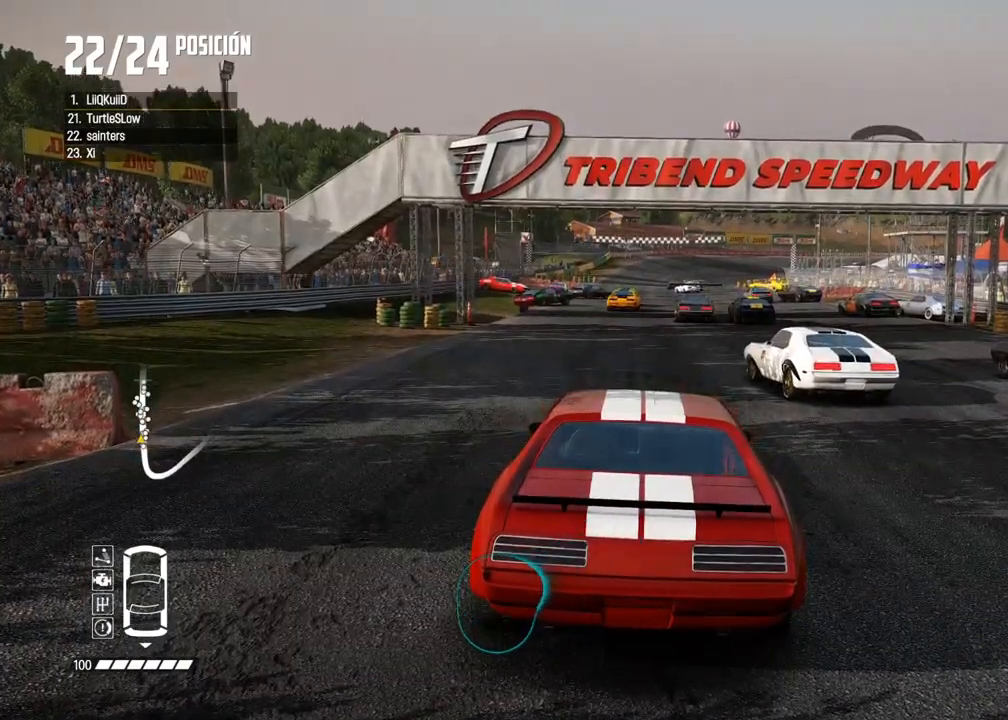
{"dt_ms": 500, "buttons": ["B"], "left_stick": "center", "right_stick": "center", "events": [[267, "R2", "down"], [483, "R2", "up"]]}